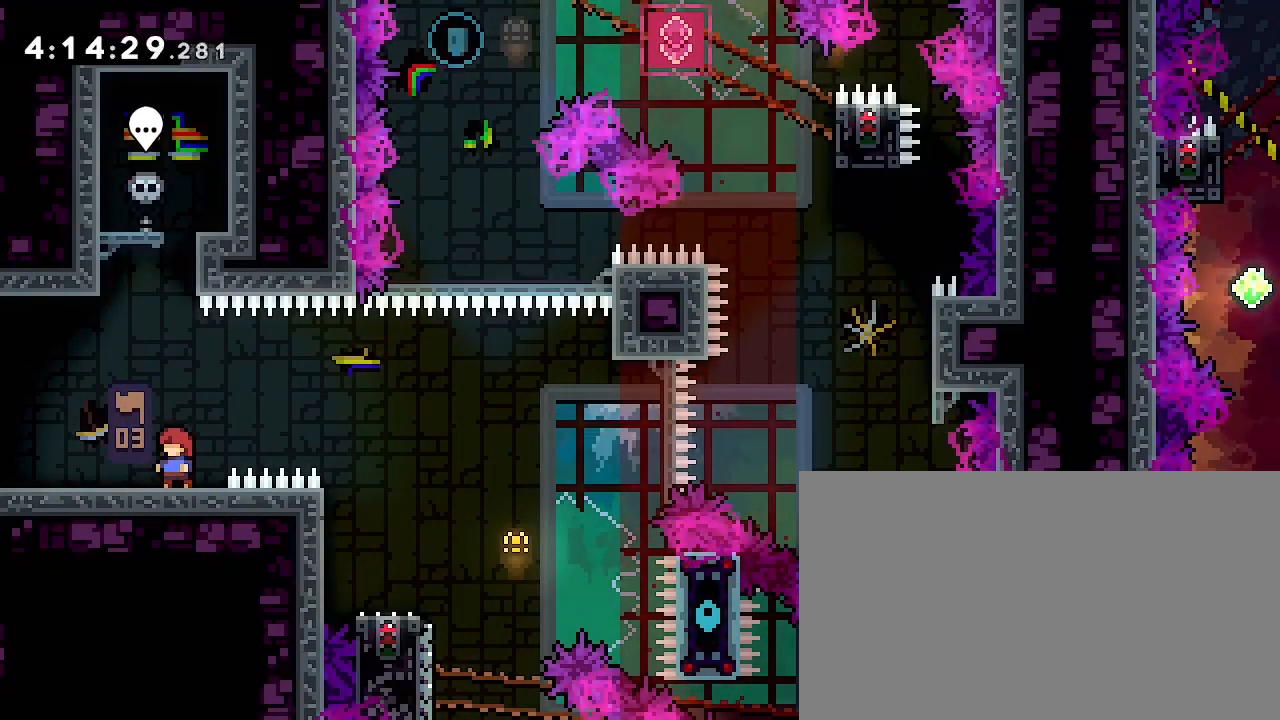
Gameplay with a controller (Xbox layout); each line is a JSON object with the inputs held at the frame after it (dt_ms = milliseconds from this image to that frame). "events" lists button and stick changes between this image and that frame as [ms after this image, input, new state], when the widget could be followed in between. Not read: L1 L2 L3 R1 R2 R3 SELECT START.
{"dt_ms": 500, "buttons": [], "left_stick": "center", "right_stick": "center"}
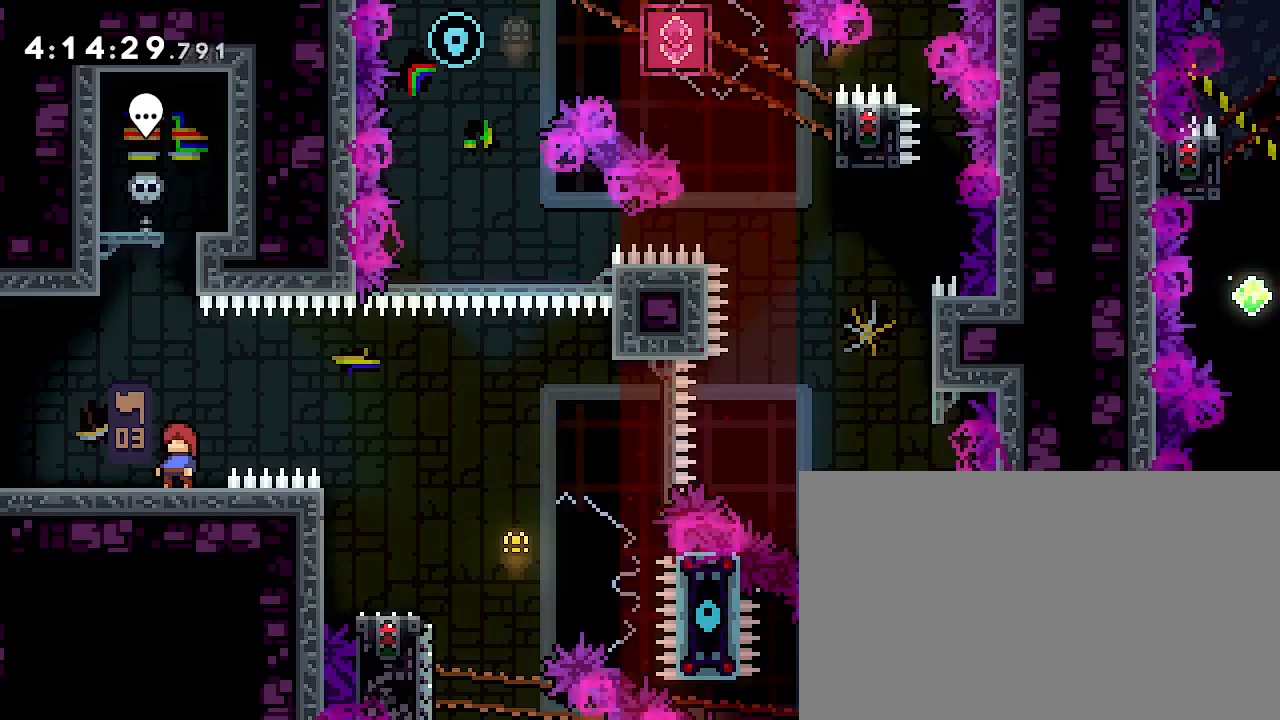
{"dt_ms": 500, "buttons": [], "left_stick": "right", "right_stick": "down-left", "events": [[300, "left_stick", "right"], [367, "right_stick", "down-left"]]}
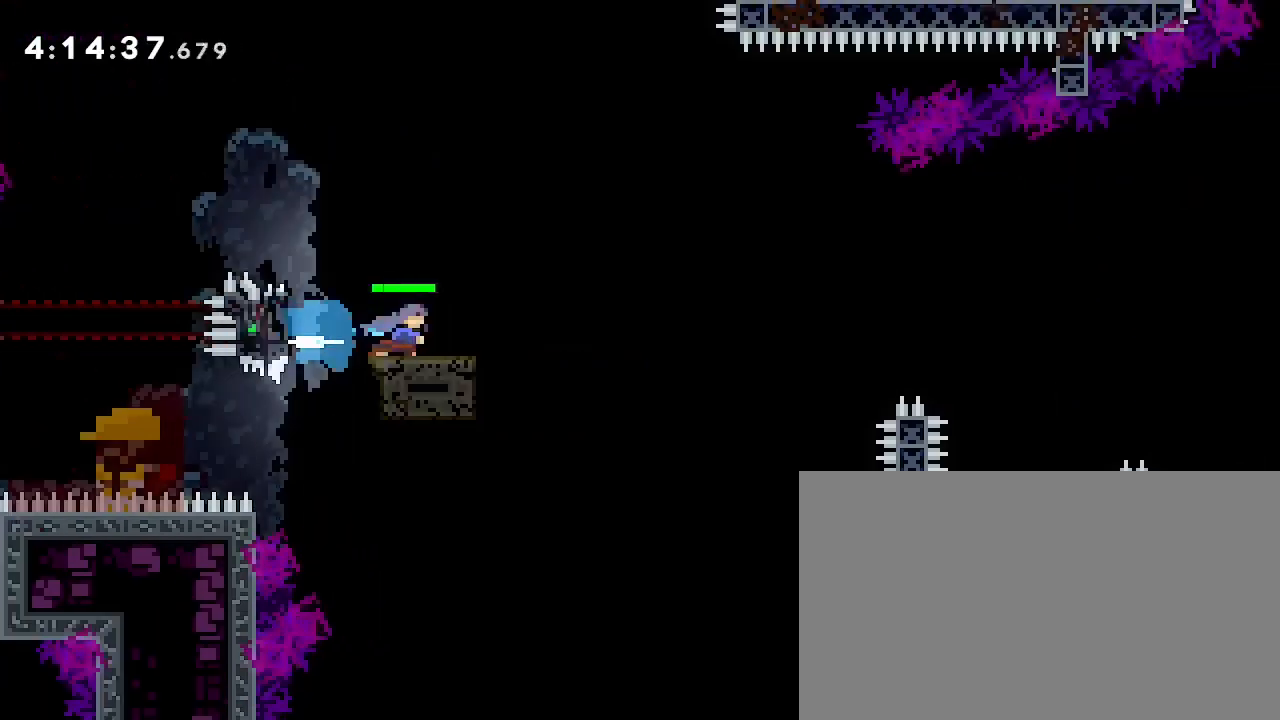
{"dt_ms": 500, "buttons": [], "left_stick": "right", "right_stick": "up", "events": [[67, "right_stick", "up"]]}
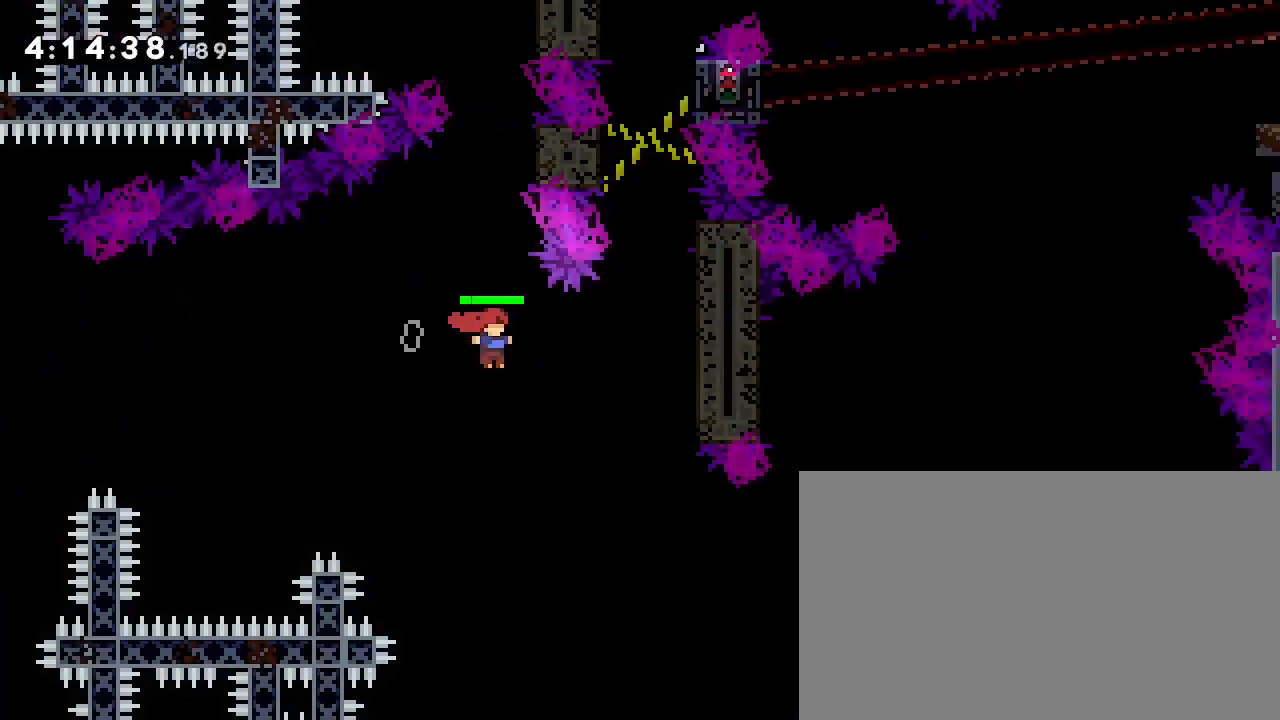
{"dt_ms": 500, "buttons": [], "left_stick": "right", "right_stick": "up", "events": [[67, "right_stick", "center"], [167, "left_stick", "center"], [167, "right_stick", "up"], [367, "left_stick", "right"]]}
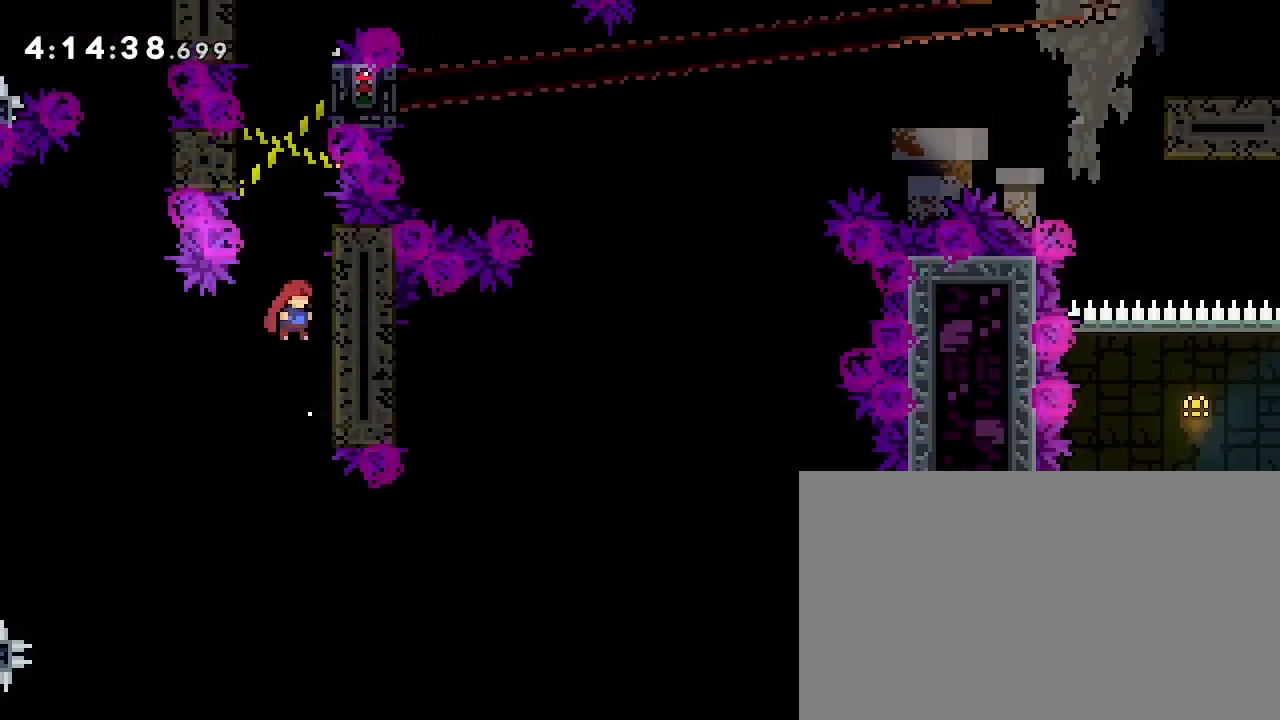
{"dt_ms": 500, "buttons": [], "left_stick": "right", "right_stick": "up", "events": [[67, "right_stick", "center"], [133, "left_stick", "center"], [167, "right_stick", "up"], [233, "A", "down"], [267, "A", "up"], [400, "left_stick", "right"]]}
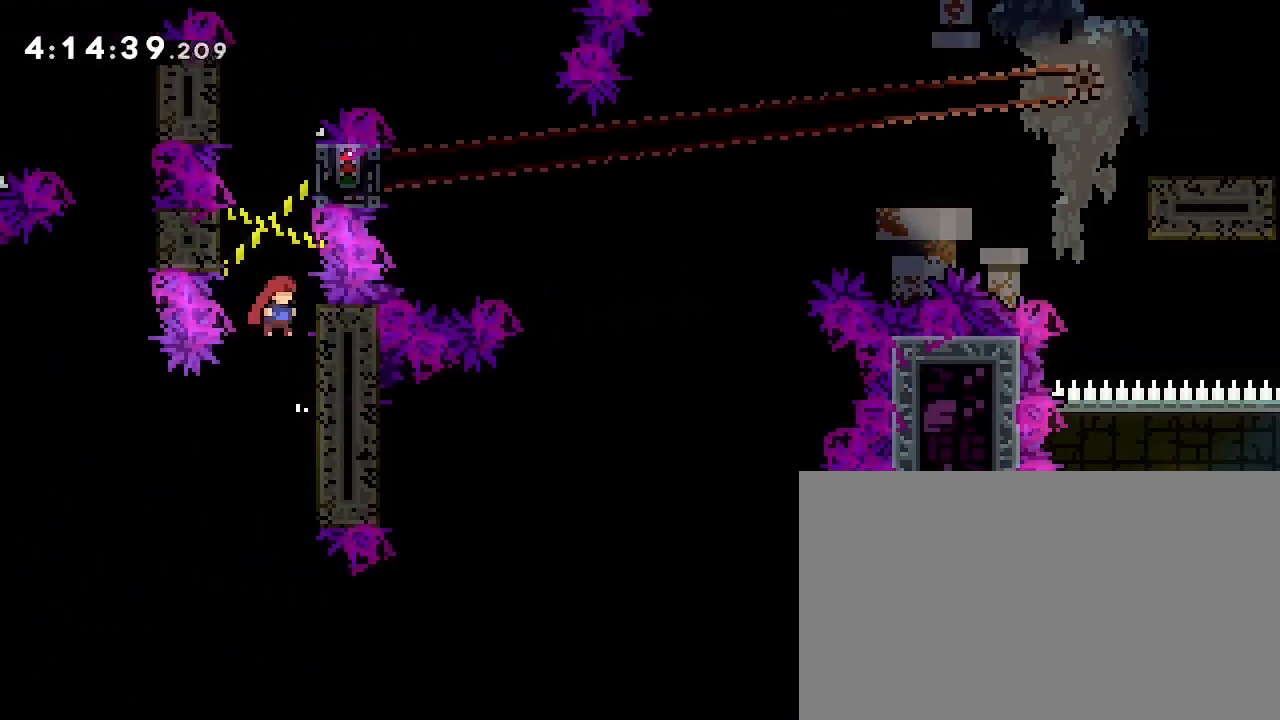
{"dt_ms": 500, "buttons": [], "left_stick": "right", "right_stick": "up", "events": [[67, "right_stick", "center"], [133, "left_stick", "center"], [133, "right_stick", "up"], [200, "left_stick", "left"], [367, "left_stick", "center"], [367, "right_stick", "center"], [433, "left_stick", "right"], [433, "right_stick", "up"]]}
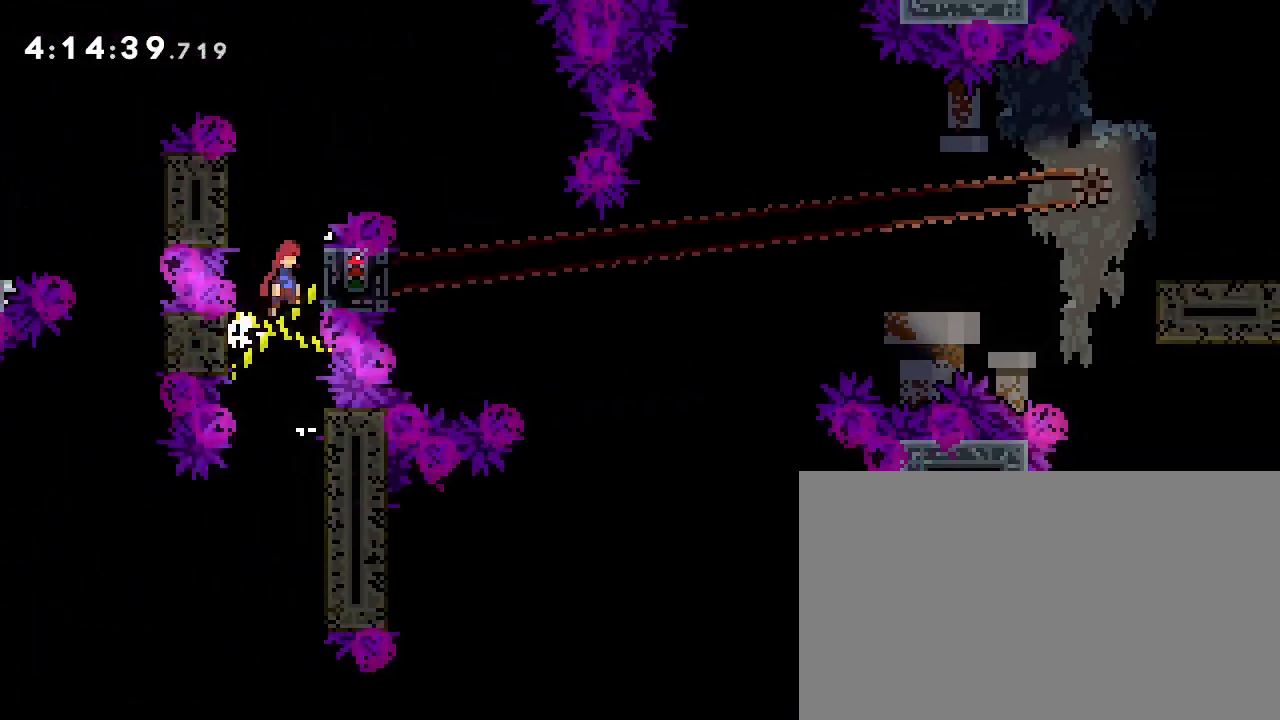
{"dt_ms": 500, "buttons": [], "left_stick": "right", "right_stick": "up", "events": [[100, "right_stick", "center"], [167, "left_stick", "left"], [200, "right_stick", "up"], [400, "left_stick", "center"], [400, "right_stick", "center"], [467, "left_stick", "right"], [467, "right_stick", "up"]]}
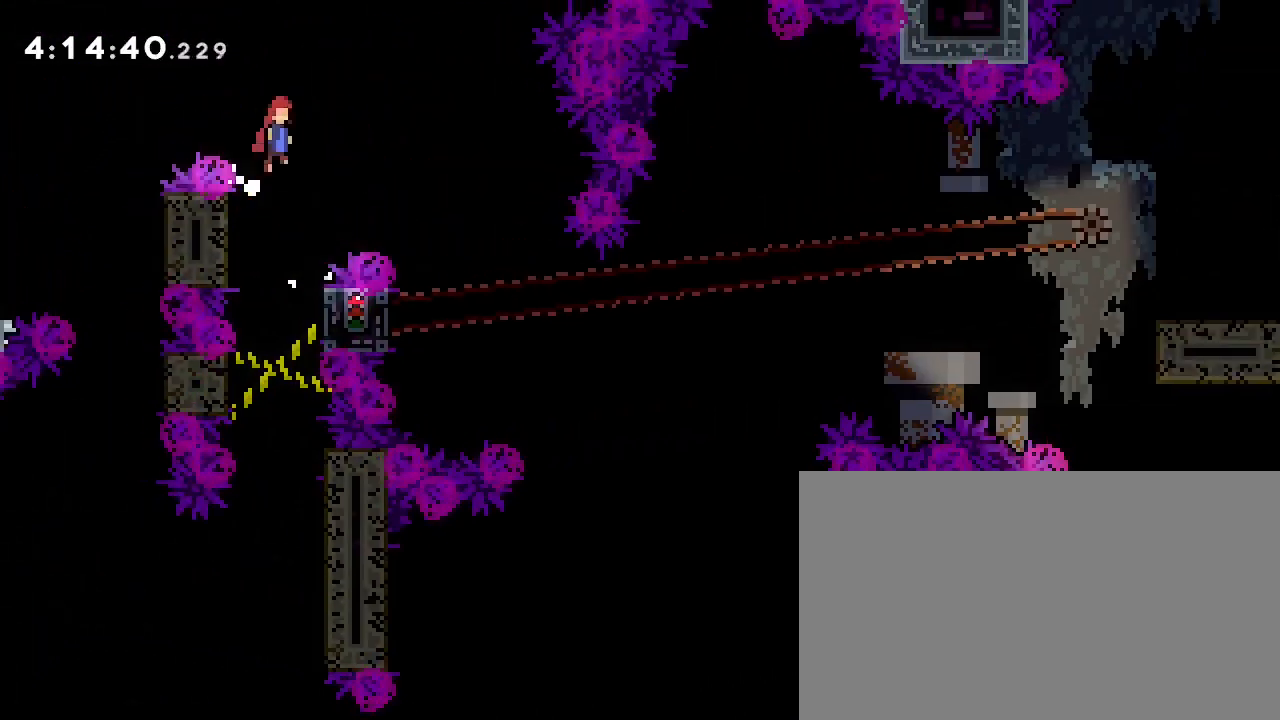
{"dt_ms": 500, "buttons": [], "left_stick": "center", "right_stick": "center", "events": [[400, "right_stick", "center"], [433, "left_stick", "center"]]}
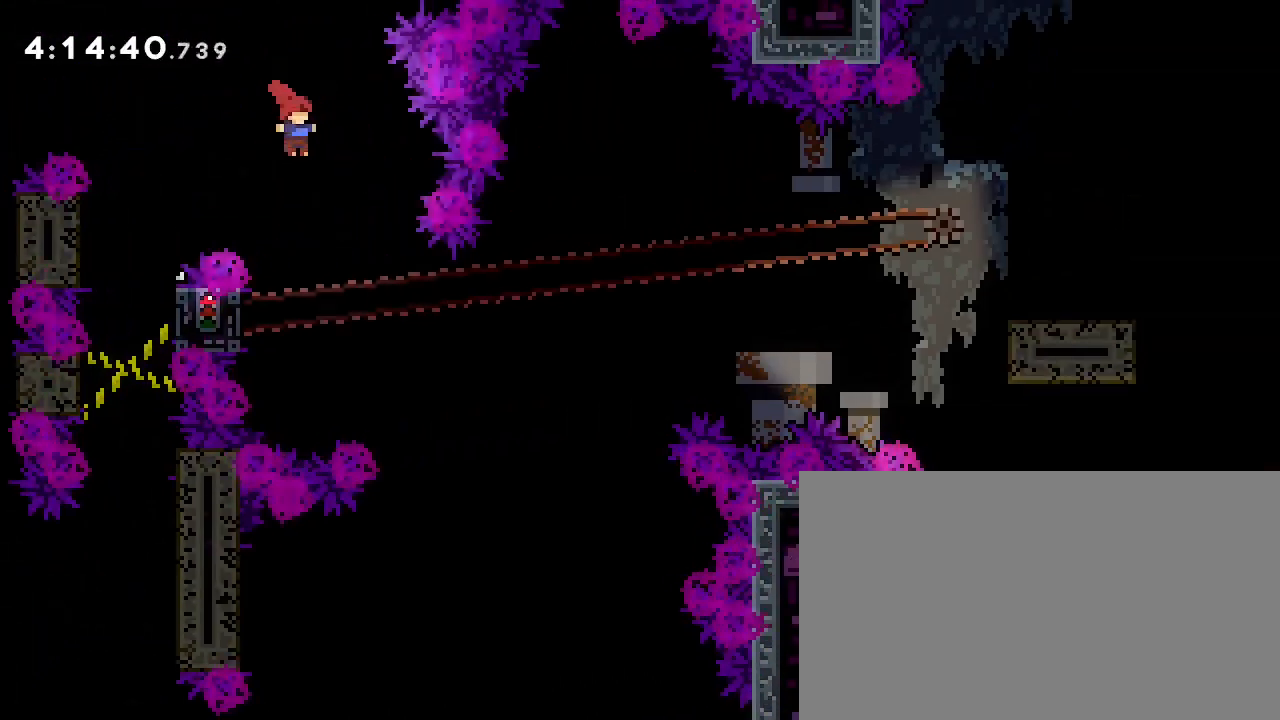
{"dt_ms": 500, "buttons": [], "left_stick": "center", "right_stick": "right", "events": [[133, "right_stick", "right"], [200, "left_stick", "left"], [467, "left_stick", "center"]]}
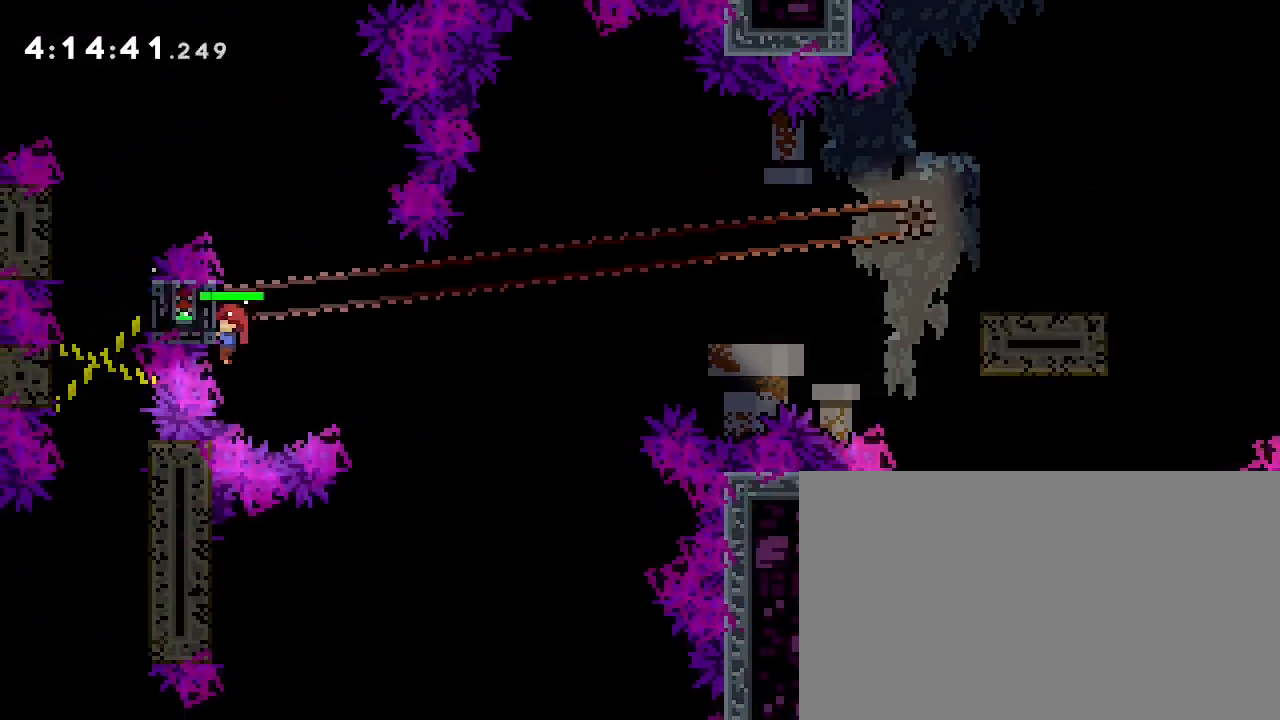
{"dt_ms": 500, "buttons": [], "left_stick": "down-right", "right_stick": "down-left", "events": [[67, "left_stick", "up"], [300, "left_stick", "center"], [433, "left_stick", "down-right"], [467, "right_stick", "down-left"]]}
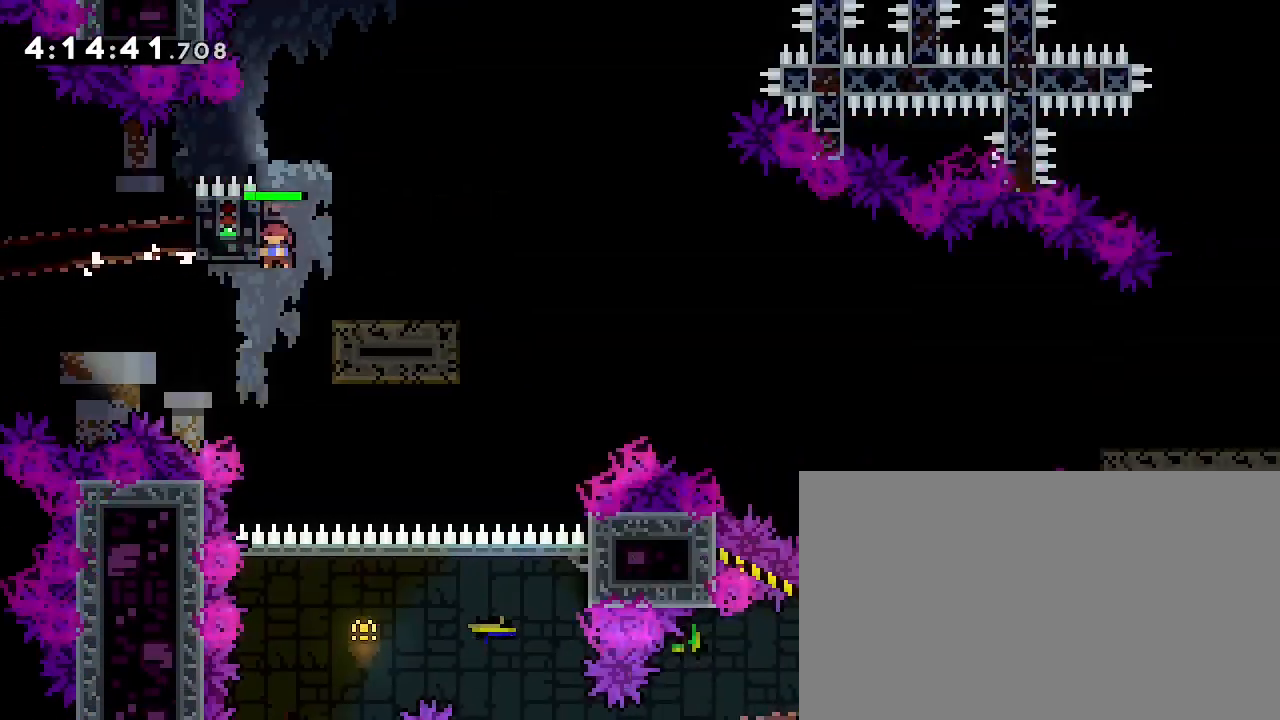
{"dt_ms": 500, "buttons": [], "left_stick": "right", "right_stick": "center", "events": [[133, "right_stick", "up-right"], [200, "right_stick", "down-left"], [367, "left_stick", "right"], [400, "right_stick", "center"]]}
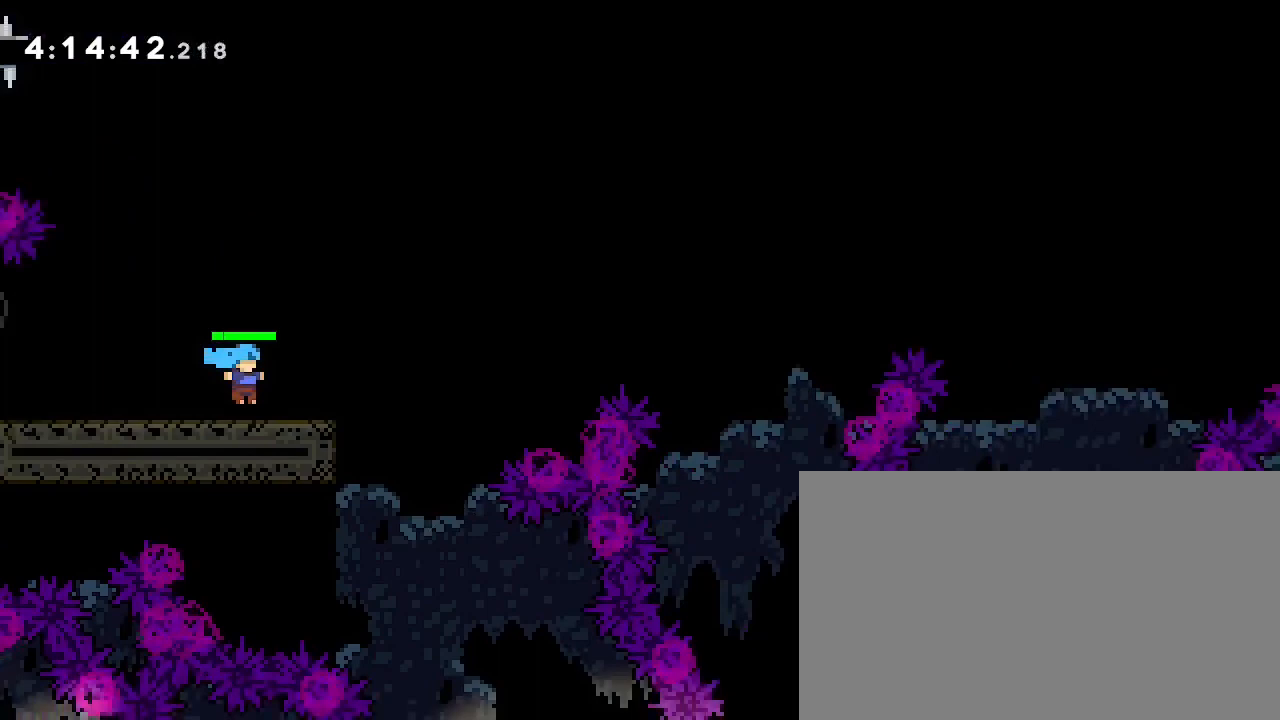
{"dt_ms": 500, "buttons": [], "left_stick": "right", "right_stick": "up-right", "events": [[100, "right_stick", "up-right"]]}
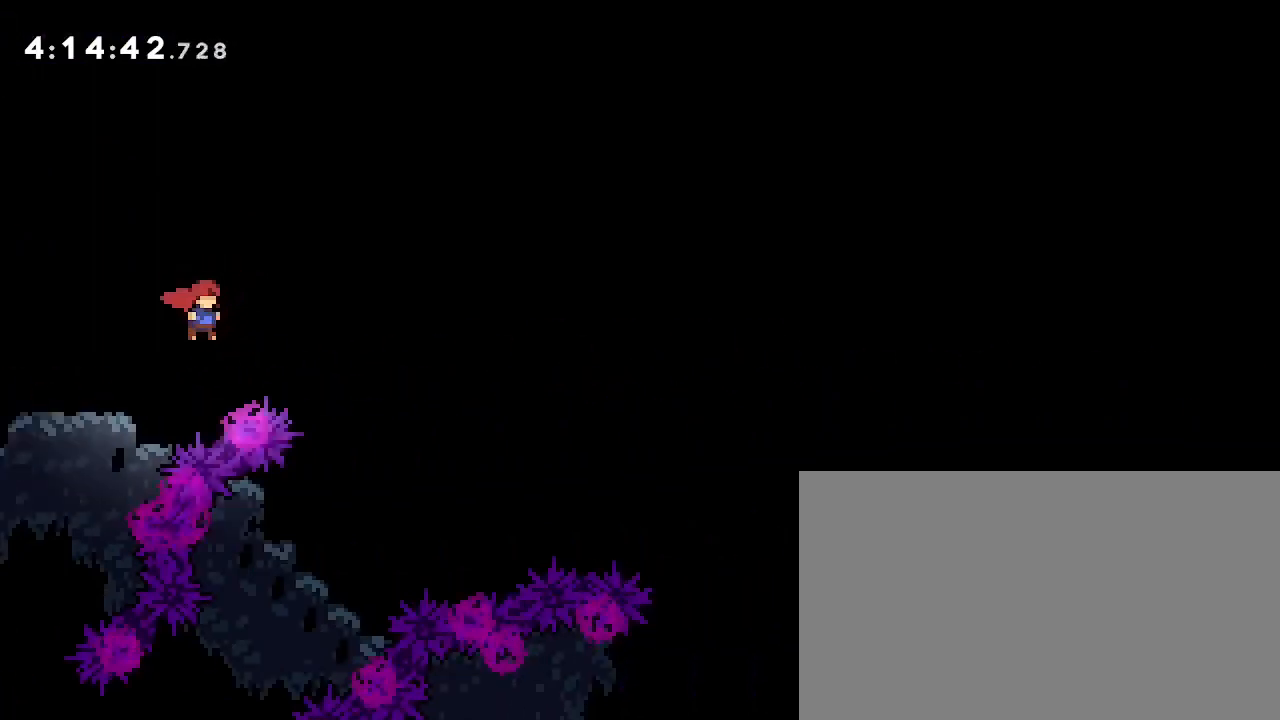
{"dt_ms": 500, "buttons": [], "left_stick": "right", "right_stick": "up-right", "events": []}
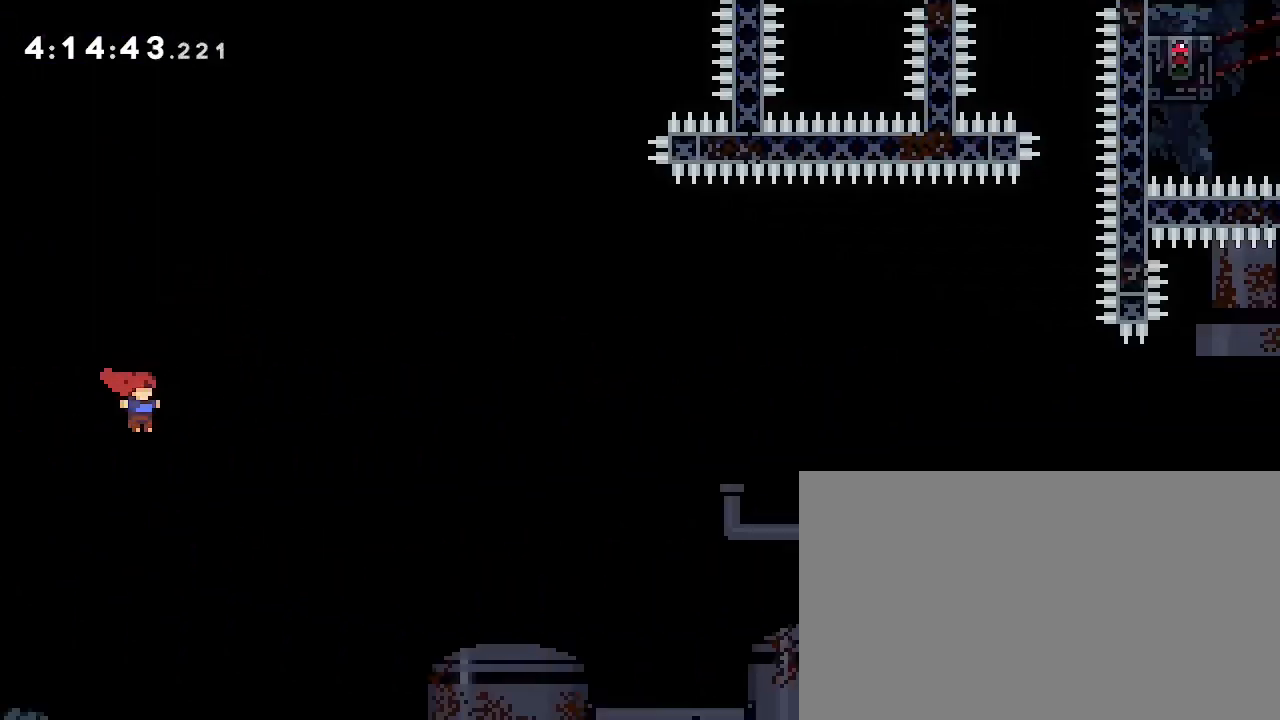
{"dt_ms": 500, "buttons": [], "left_stick": "right", "right_stick": "up", "events": [[433, "right_stick", "up"]]}
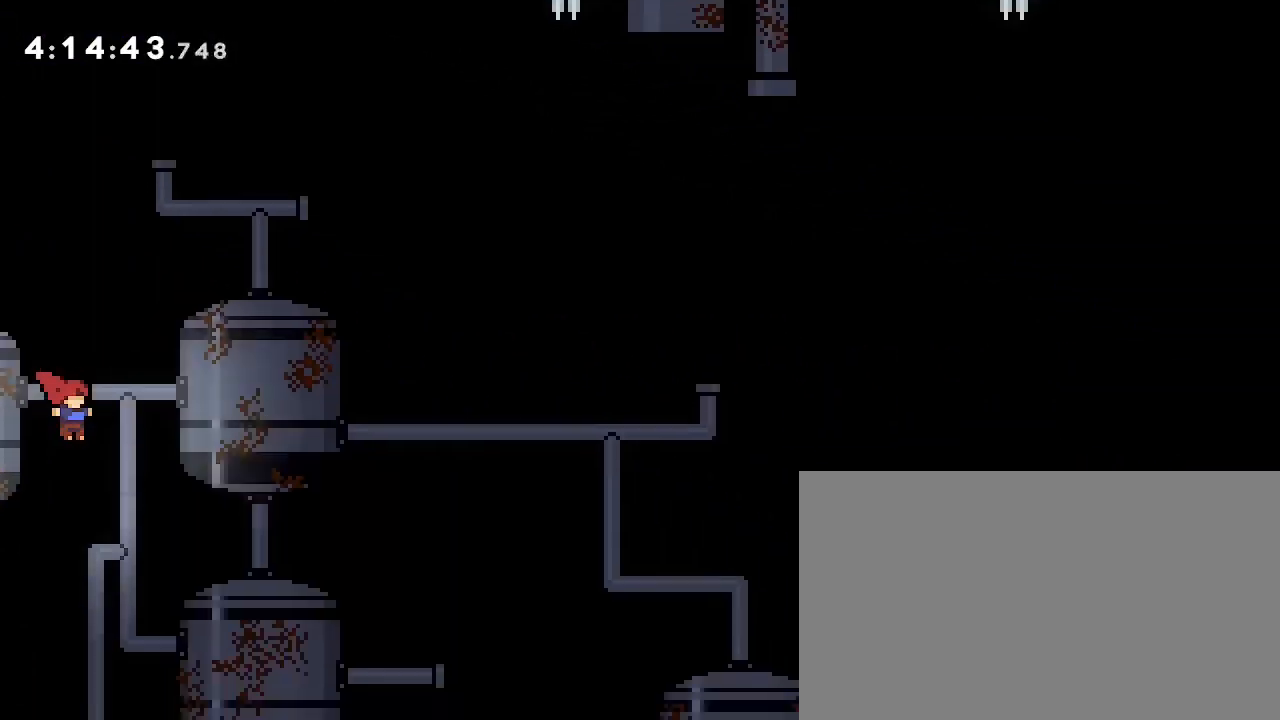
{"dt_ms": 500, "buttons": [], "left_stick": "right", "right_stick": "up", "events": []}
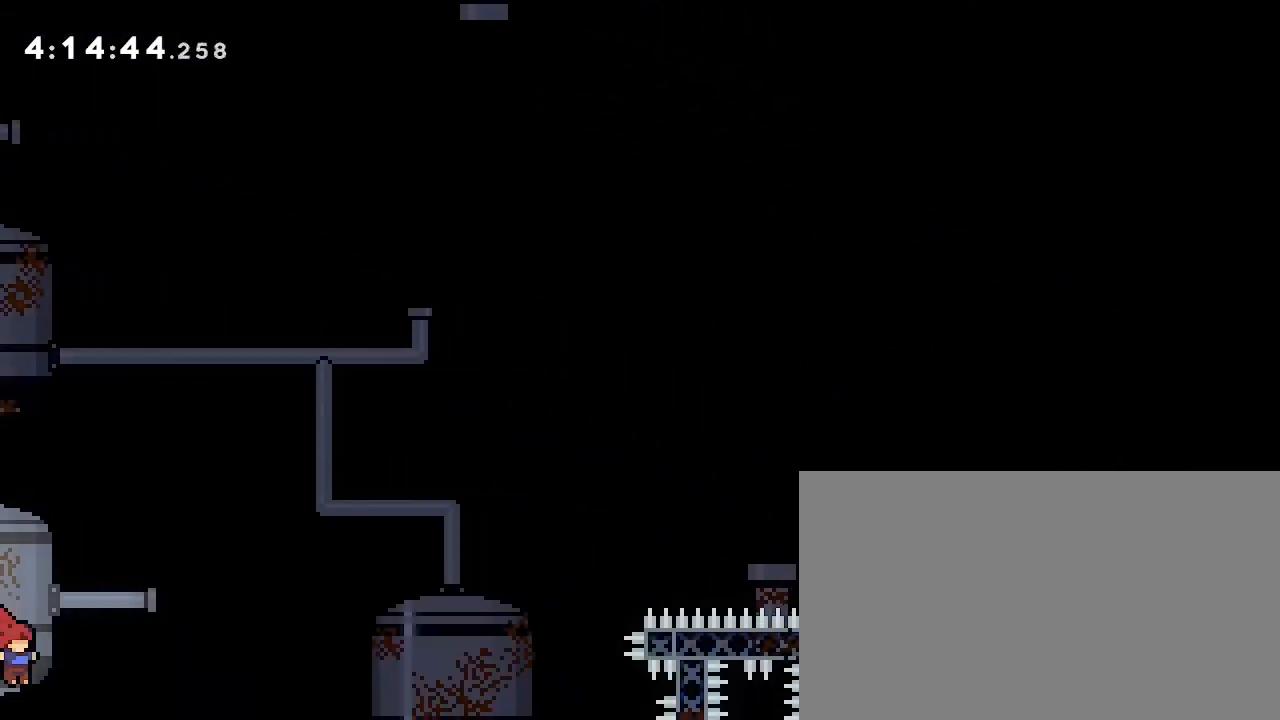
{"dt_ms": 500, "buttons": [], "left_stick": "center", "right_stick": "center", "events": [[333, "right_stick", "center"], [400, "left_stick", "center"]]}
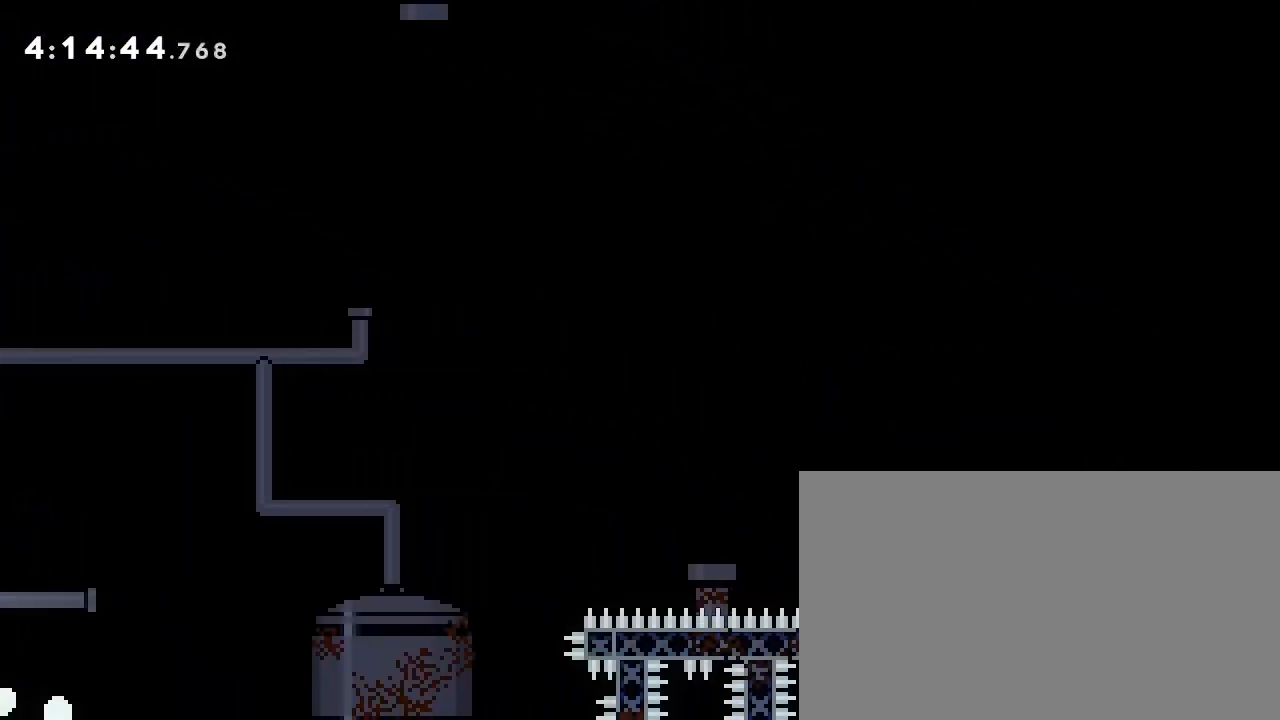
{"dt_ms": 1000, "buttons": [], "left_stick": "left", "right_stick": "center", "events": [[100, "left_stick", "left"], [200, "left_stick", "center"], [967, "left_stick", "left"]]}
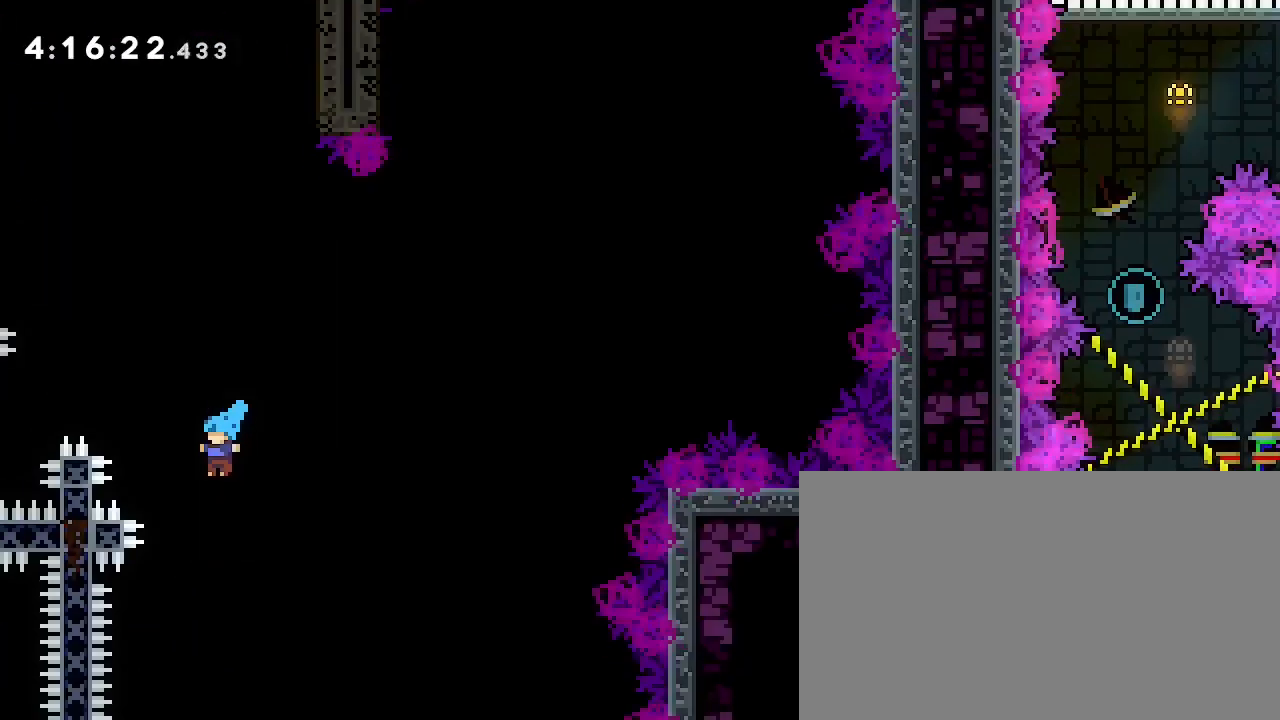
{"dt_ms": 500, "buttons": [], "left_stick": "center", "right_stick": "center", "events": [[100, "left_stick", "up-left"], [467, "left_stick", "center"]]}
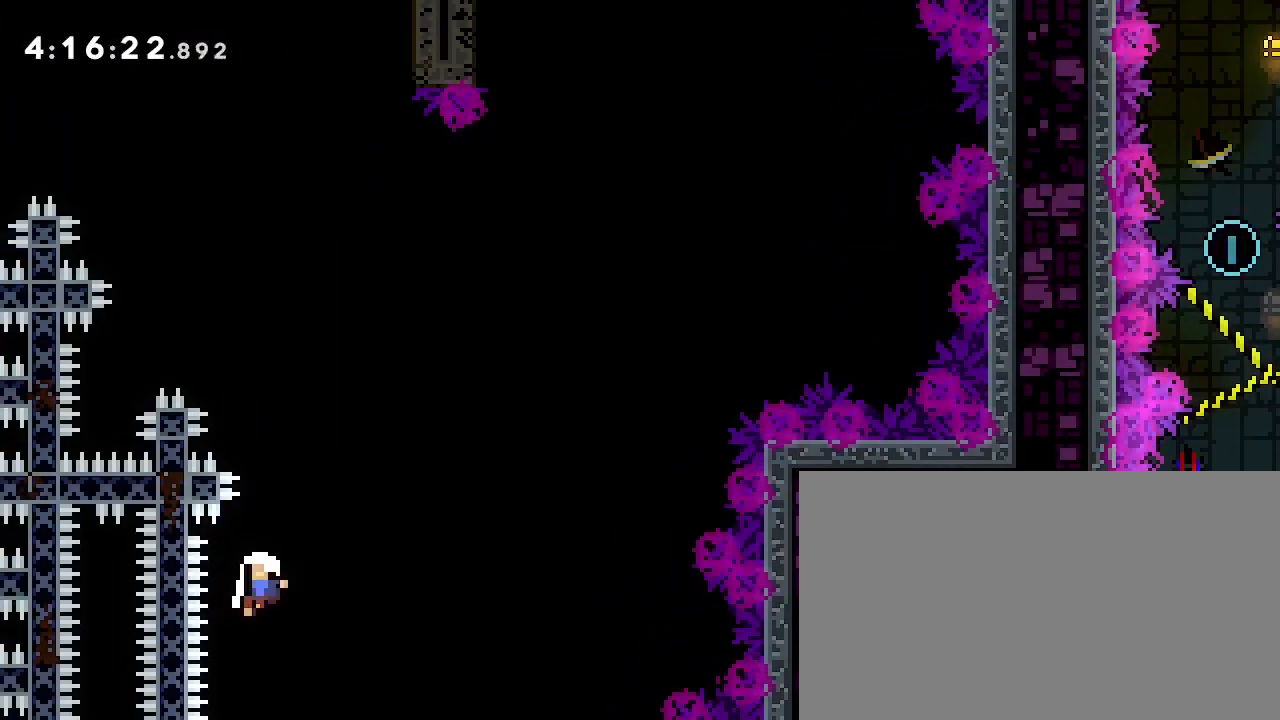
{"dt_ms": 500, "buttons": [], "left_stick": "down-right", "right_stick": "center"}
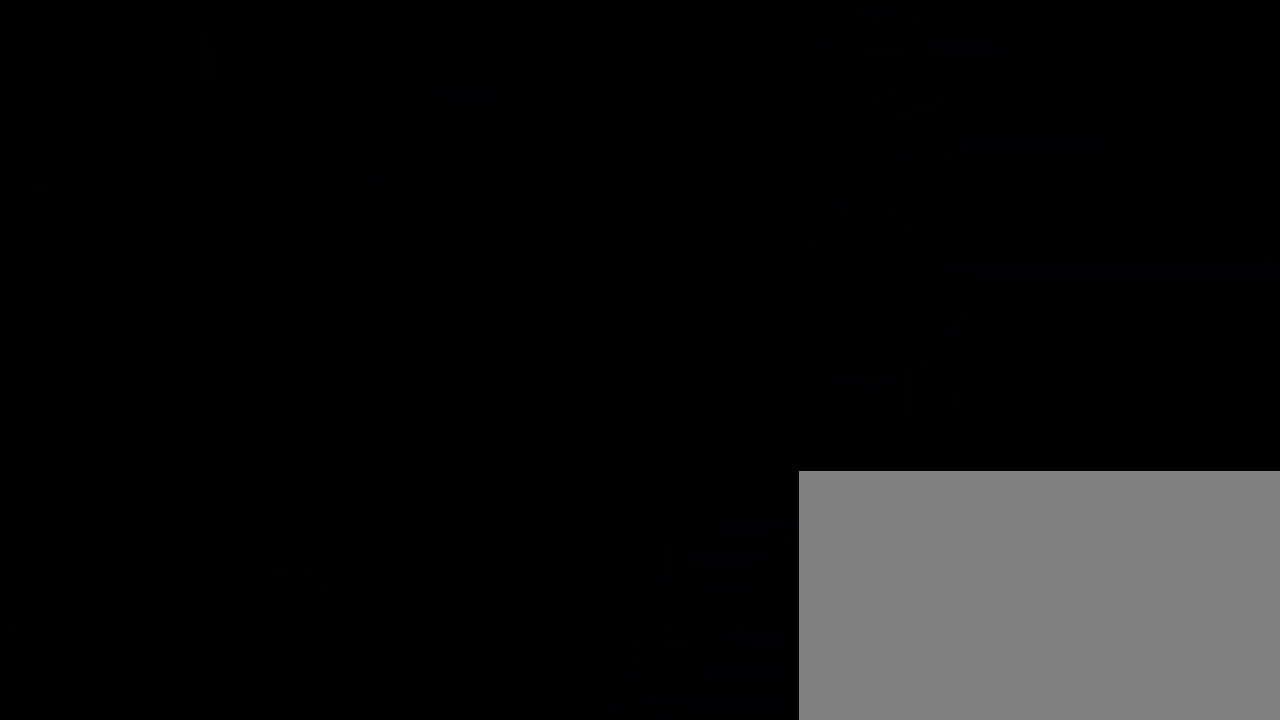
{"dt_ms": 500, "buttons": [], "left_stick": "center", "right_stick": "center", "events": [[67, "left_stick", "center"], [200, "right_stick", "up"], [400, "right_stick", "center"]]}
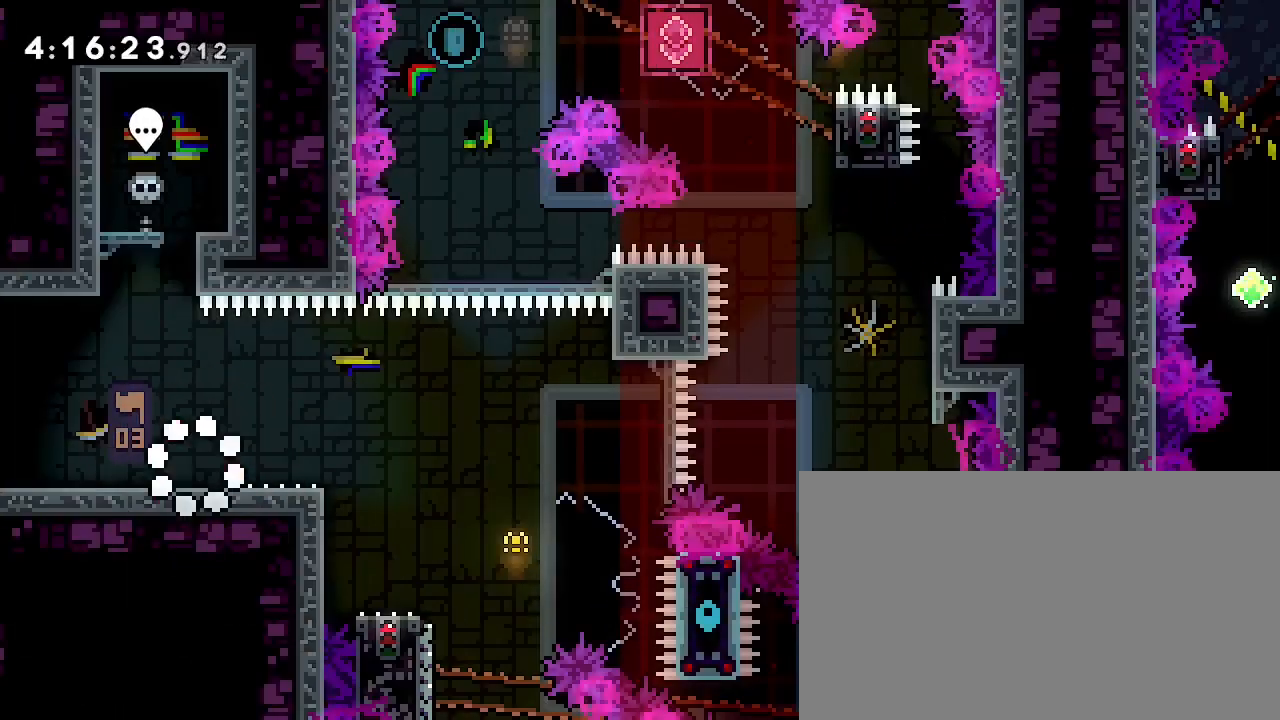
{"dt_ms": 500, "buttons": [], "left_stick": "down-right", "right_stick": "up-right"}
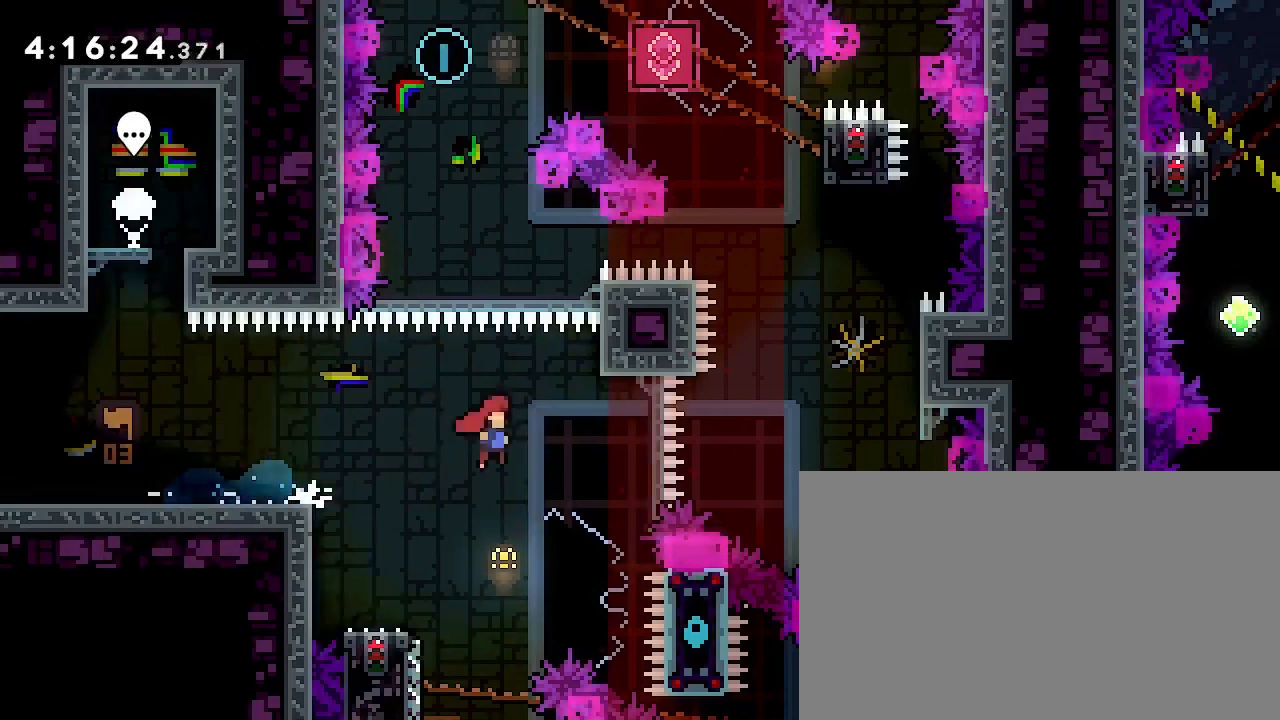
{"dt_ms": 500, "buttons": [], "left_stick": "up", "right_stick": "down-left", "events": [[500, "left_stick", "up"], [500, "right_stick", "down-left"]]}
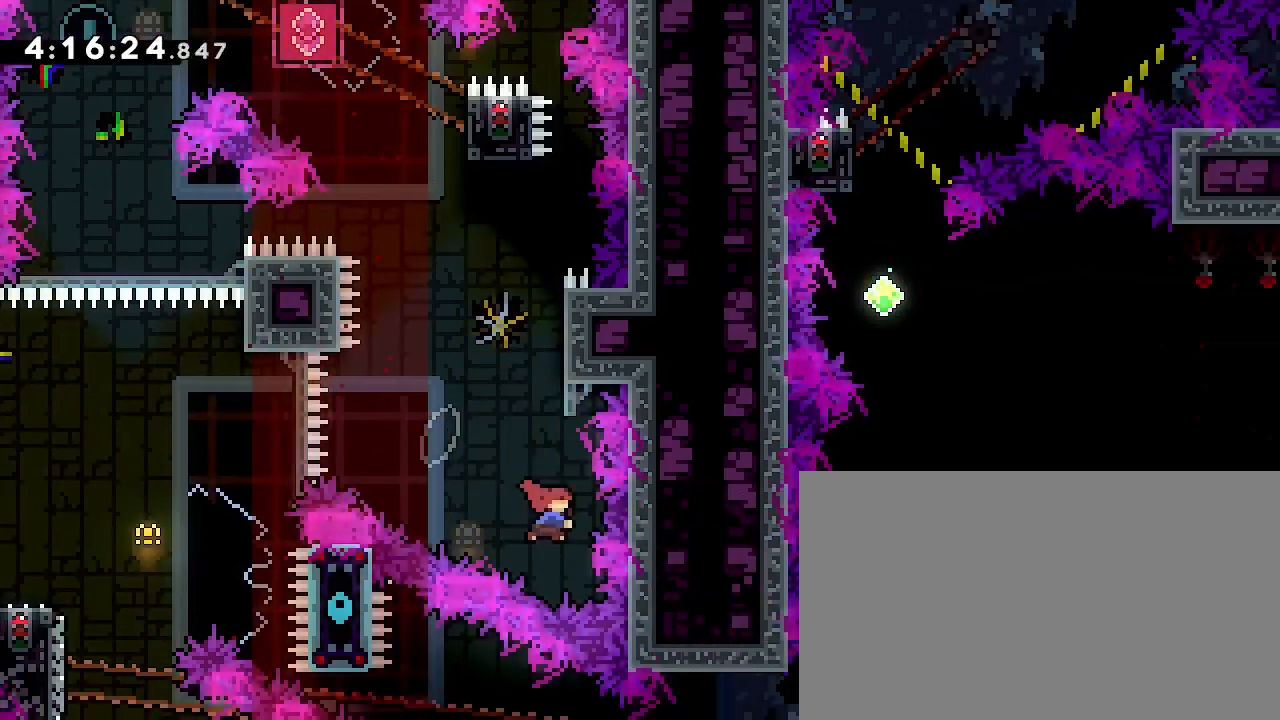
{"dt_ms": 500, "buttons": [], "left_stick": "center", "right_stick": "up", "events": [[200, "right_stick", "center"], [267, "left_stick", "center"], [300, "right_stick", "up"]]}
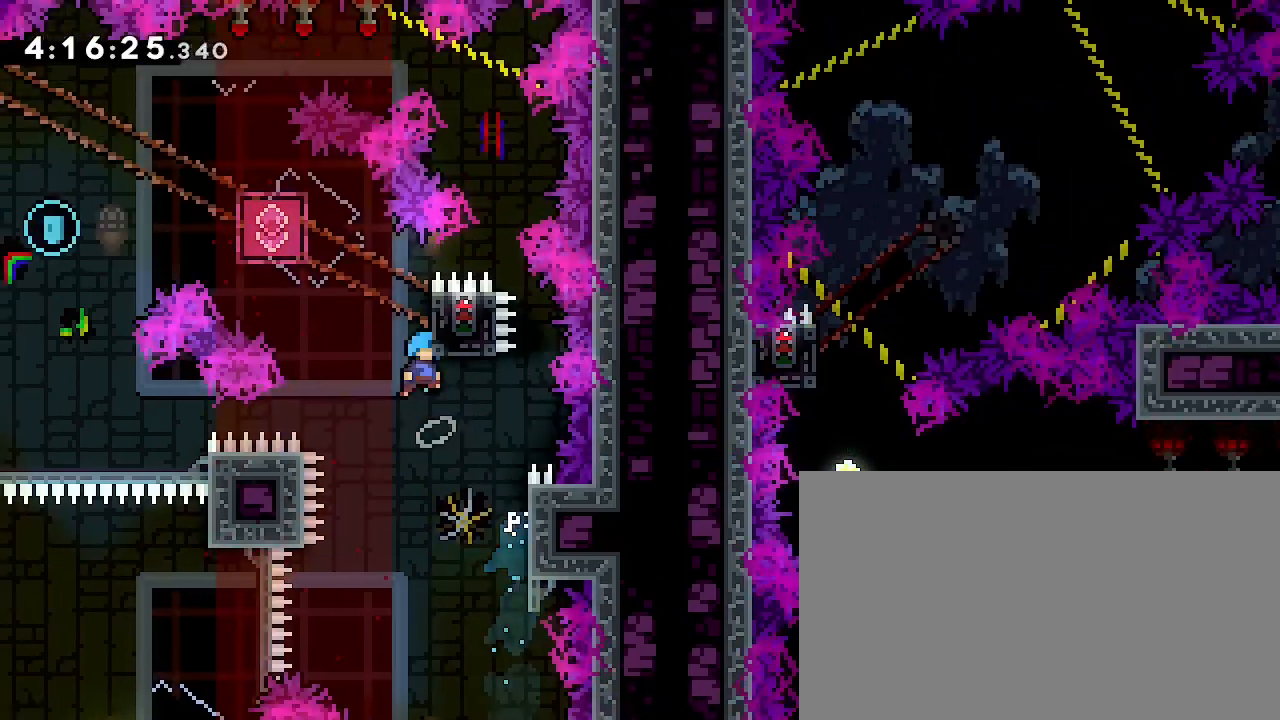
{"dt_ms": 500, "buttons": [], "left_stick": "center", "right_stick": "right", "events": [[33, "left_stick", "right"], [133, "right_stick", "up-right"], [333, "left_stick", "center"], [333, "right_stick", "right"]]}
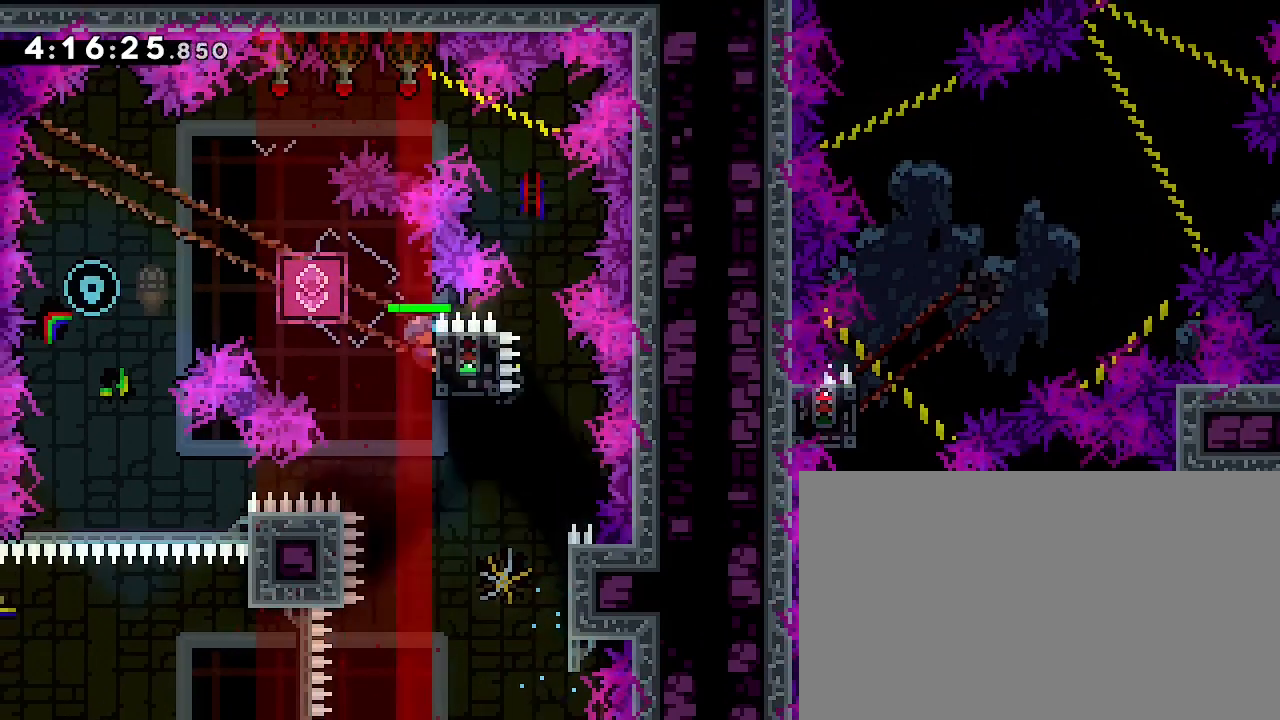
{"dt_ms": 500, "buttons": [], "left_stick": "down", "right_stick": "center", "events": [[300, "left_stick", "down"], [333, "right_stick", "down-left"], [467, "right_stick", "center"]]}
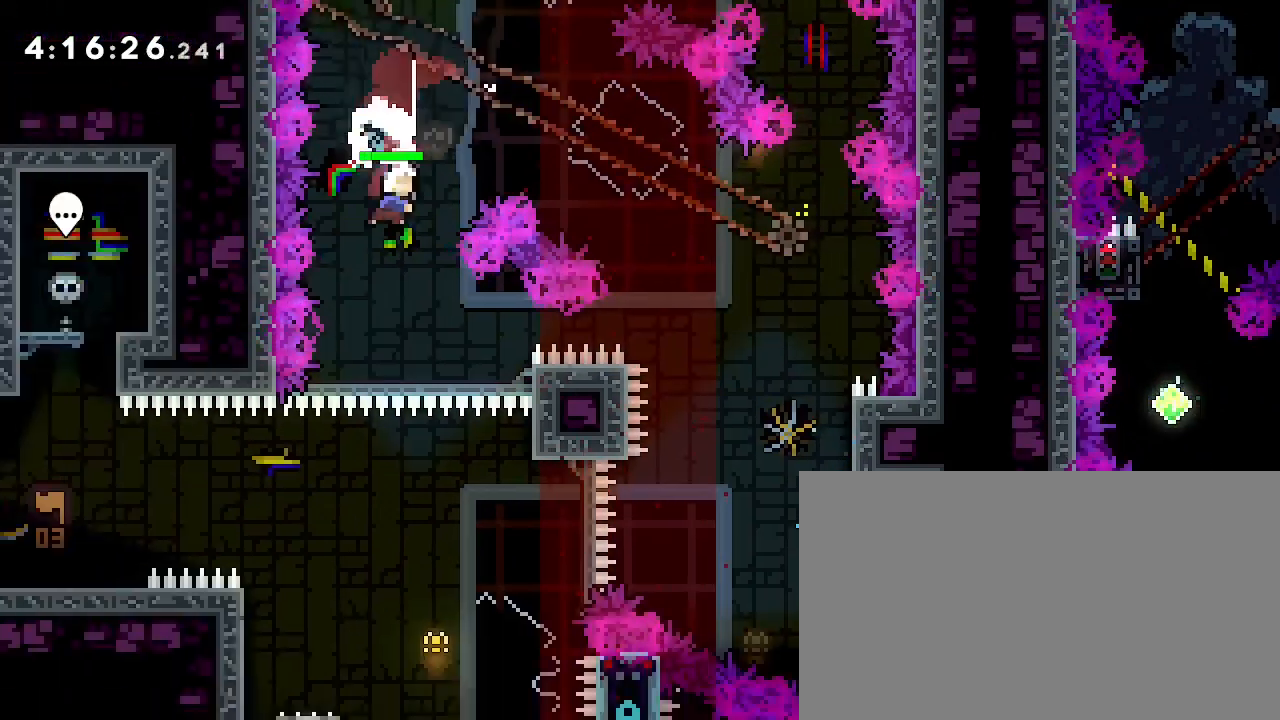
{"dt_ms": 500, "buttons": [], "left_stick": "center", "right_stick": "center", "events": [[67, "left_stick", "center"]]}
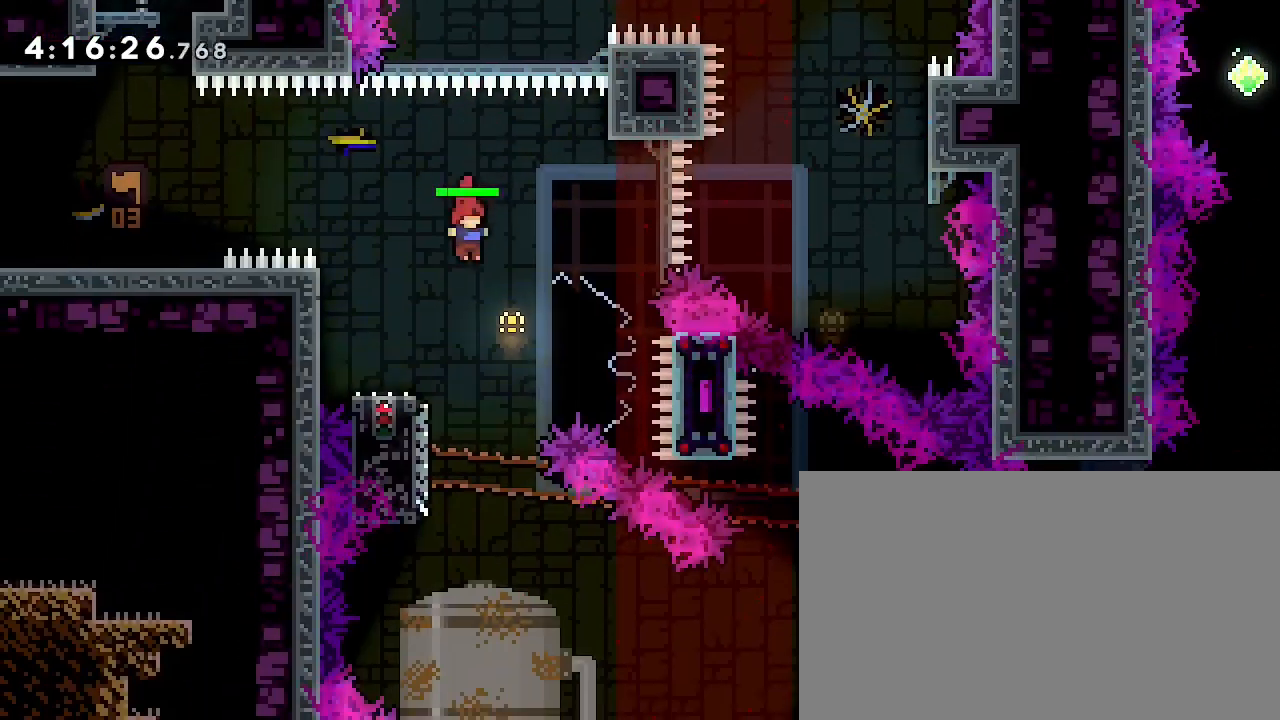
{"dt_ms": 1000, "buttons": [], "left_stick": "right", "right_stick": "up", "events": [[133, "left_stick", "down-left"], [133, "right_stick", "down-left"], [333, "left_stick", "down-right"], [333, "right_stick", "up-right"], [500, "right_stick", "down-left"], [633, "left_stick", "right"], [667, "right_stick", "center"], [867, "right_stick", "up"]]}
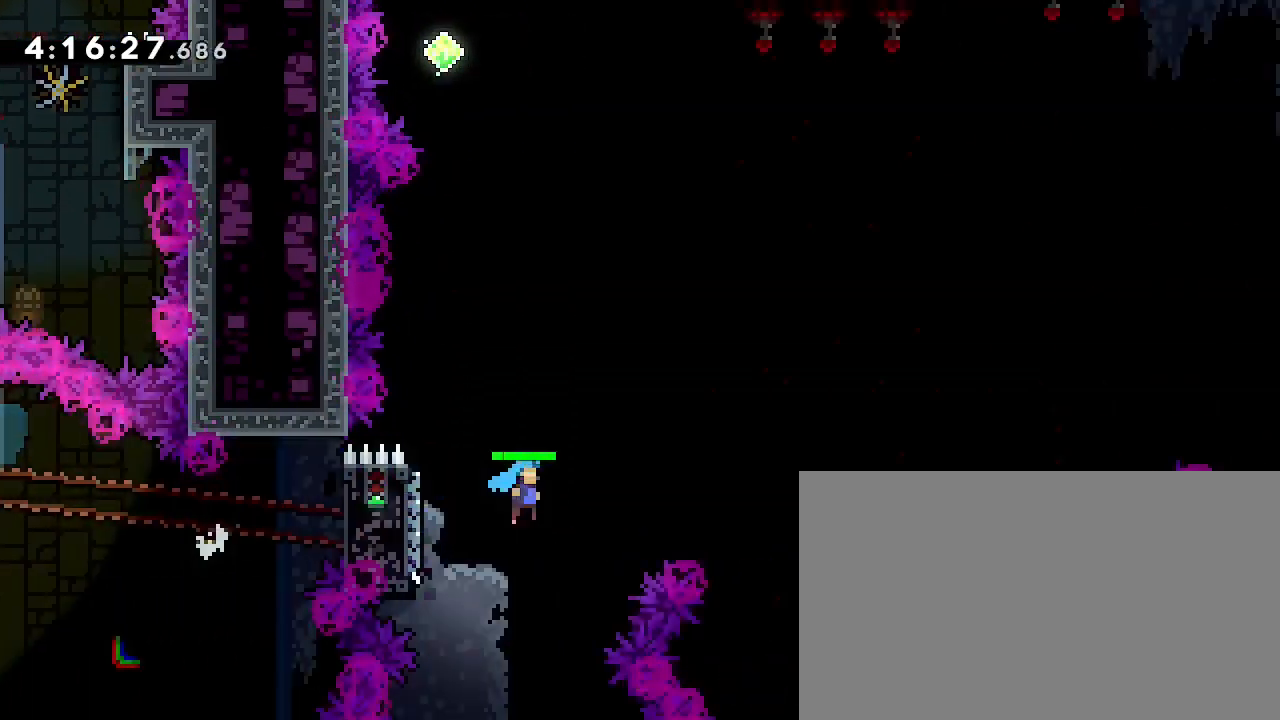
{"dt_ms": 500, "buttons": [], "left_stick": "right", "right_stick": "up", "events": [[333, "right_stick", "center"], [433, "right_stick", "up"]]}